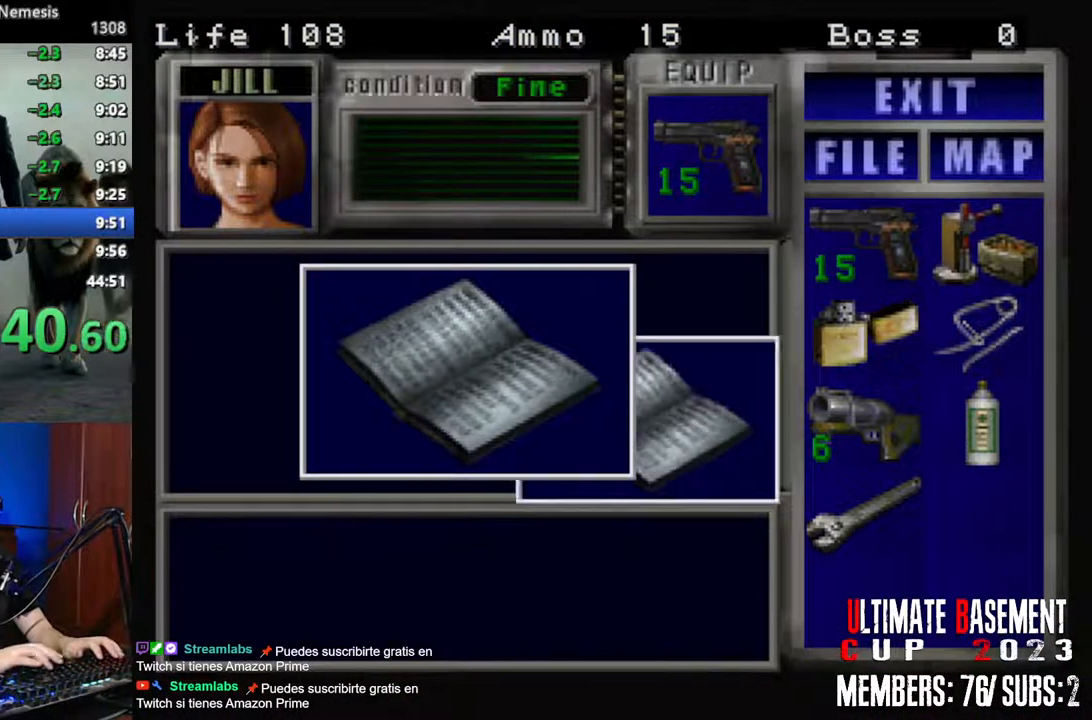
Gameplay with keyboard; each line is a JSON object with the keys held at the frame after it. "events" lists presses ("down") and releases ("up") of "a", "d", "k", "l", "o", "q", "s", "semicolon", "shift", "space" and "w" between this image and that frame as [ms after this image, input, new state], when the widget could be followed in between. No other keys are recorded. Mouse input is not recorded.
{"keys": ["semicolon", "shift"], "events": [[16, "semicolon", "up"], [100, "semicolon", "down"], [150, "q", "down"], [150, "semicolon", "up"], [200, "q", "up"], [300, "q", "down"], [300, "semicolon", "down"], [333, "semicolon", "up"], [383, "q", "up"], [433, "semicolon", "down"]]}
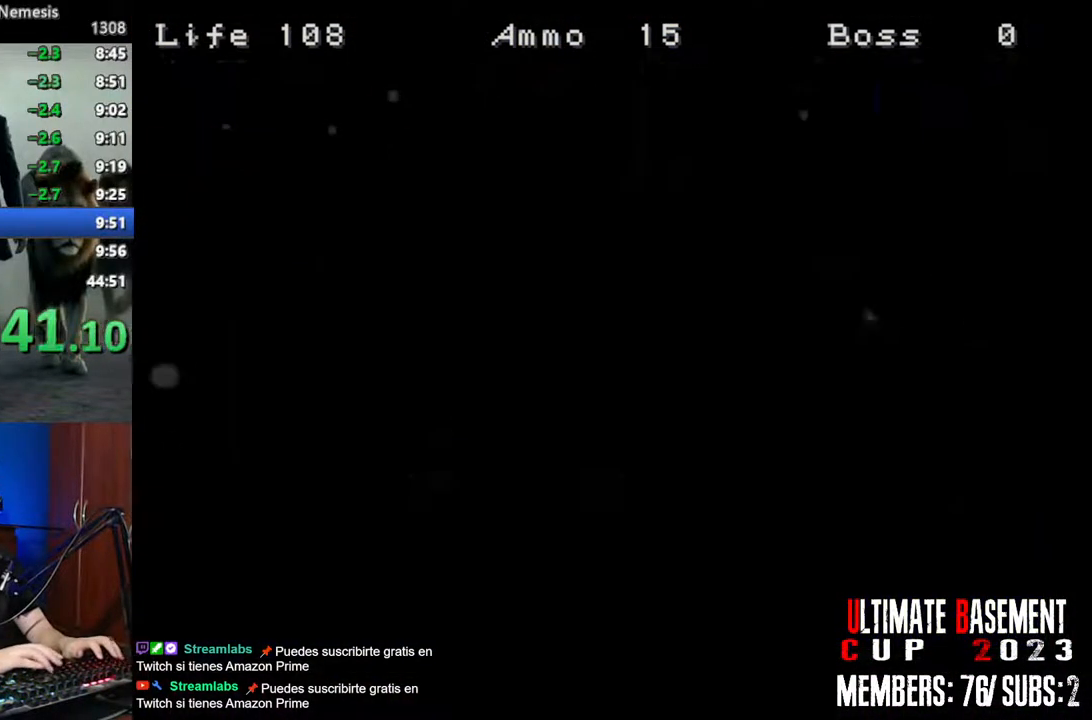
{"keys": ["a", "shift", "w"], "events": [[33, "semicolon", "up"], [66, "a", "down"], [400, "w", "down"]]}
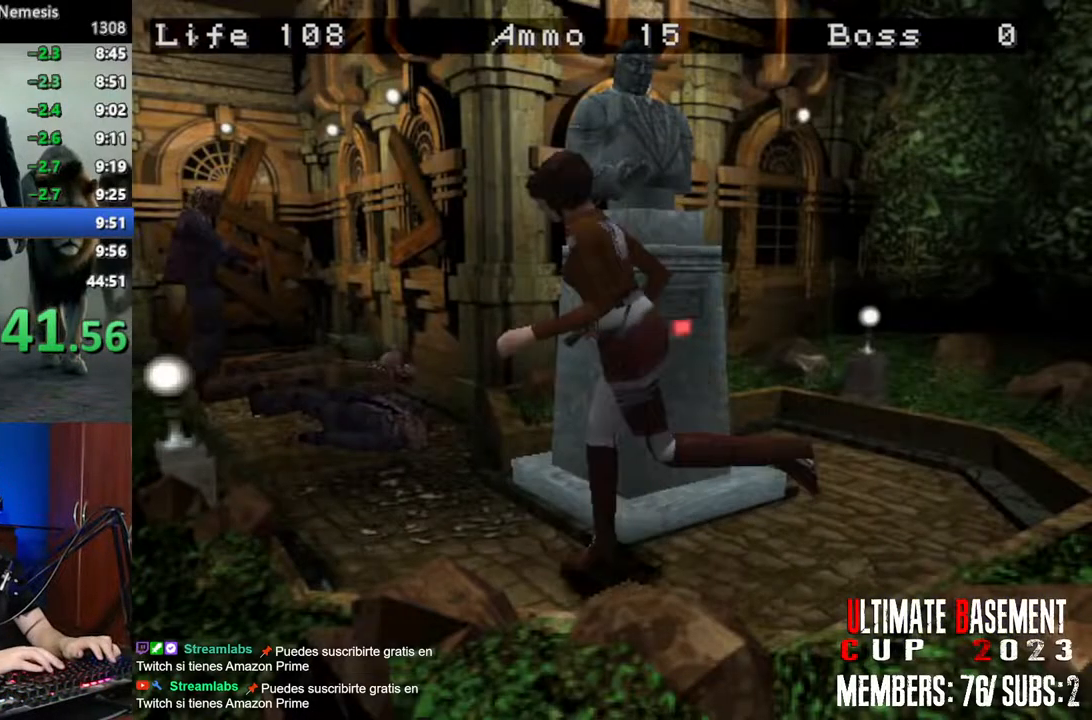
{"keys": ["shift", "w"], "events": [[33, "a", "up"], [133, "d", "down"], [416, "d", "up"]]}
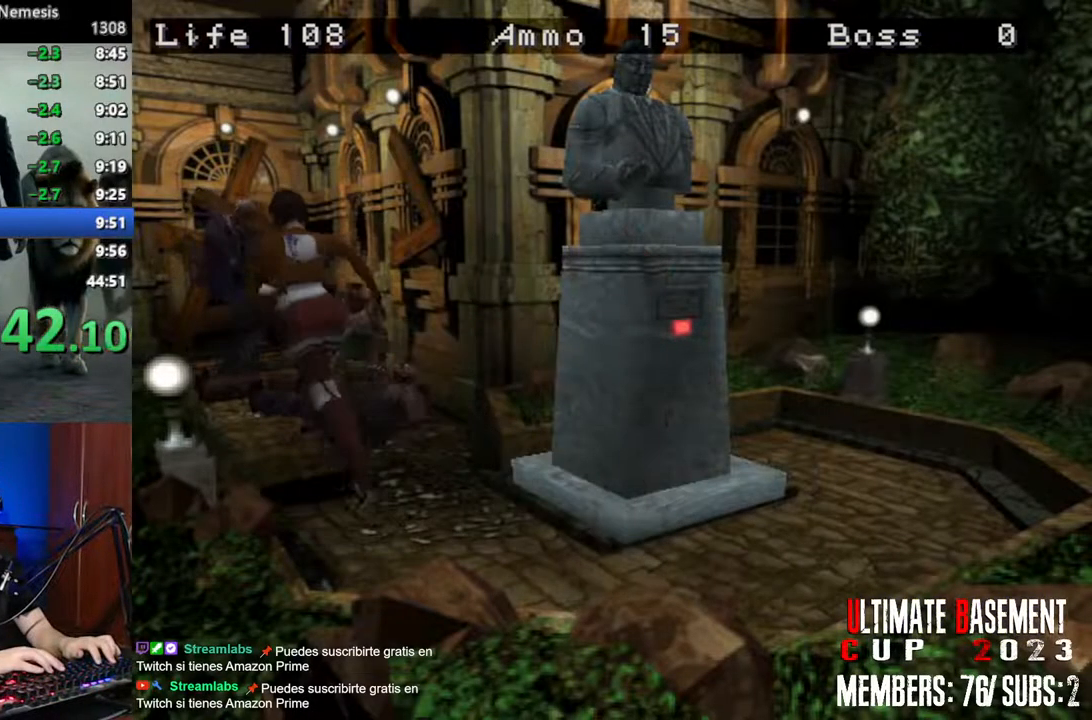
{"keys": ["shift", "w"], "events": []}
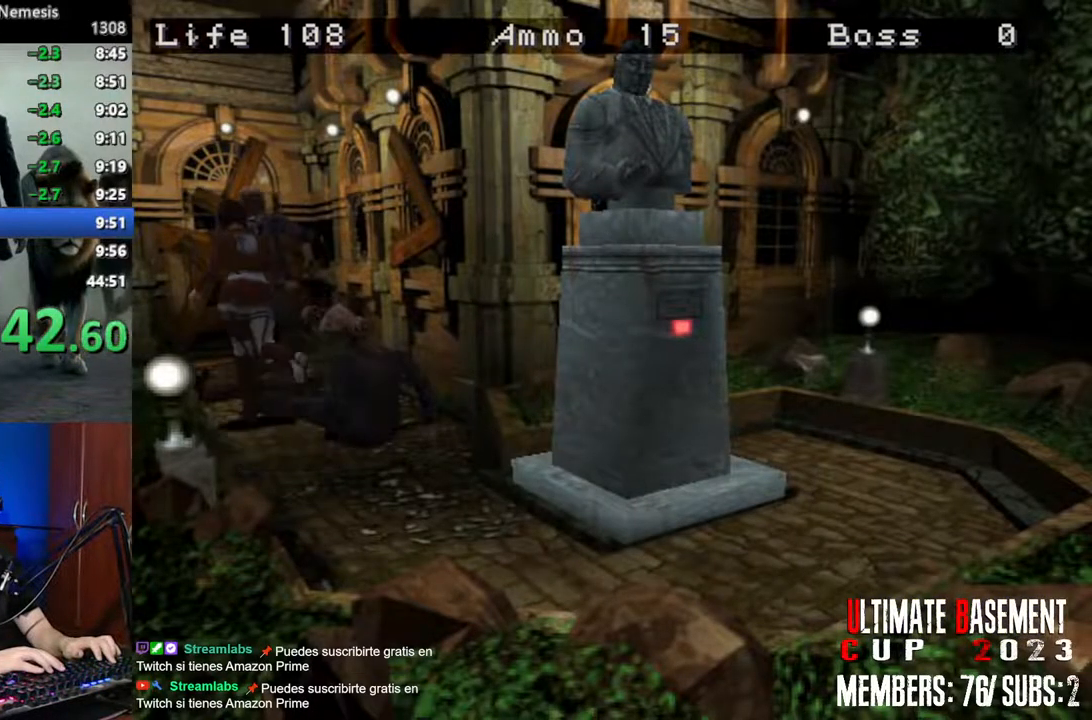
{"keys": ["a", "shift", "w"], "events": [[66, "a", "down"]]}
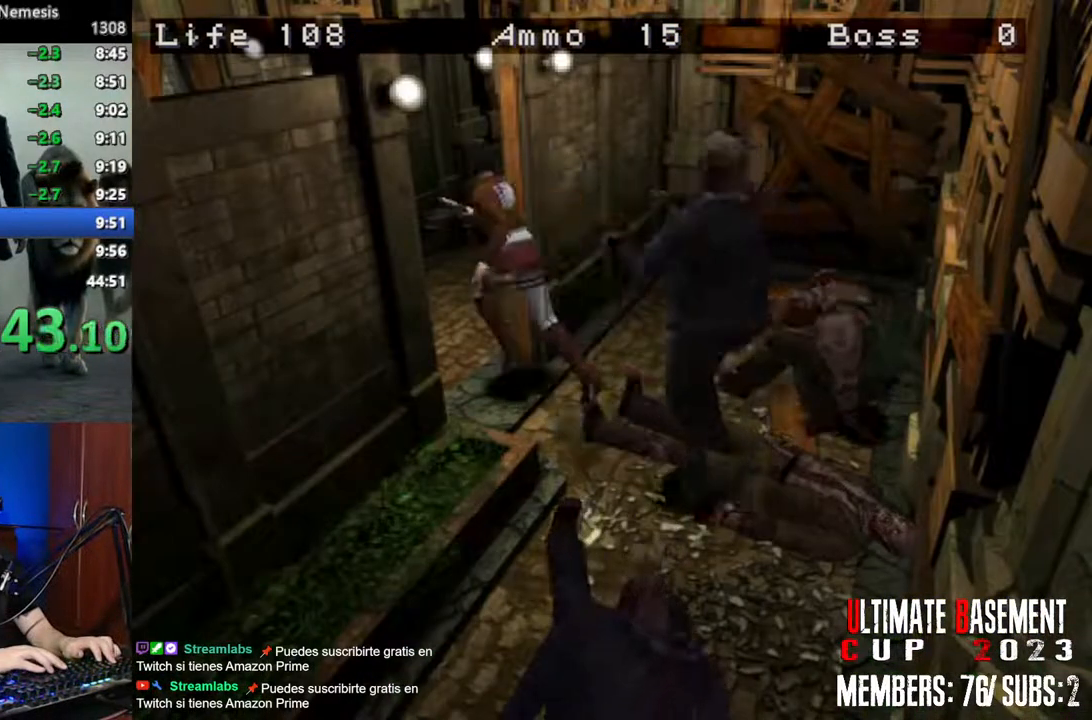
{"keys": ["a", "shift", "w"], "events": []}
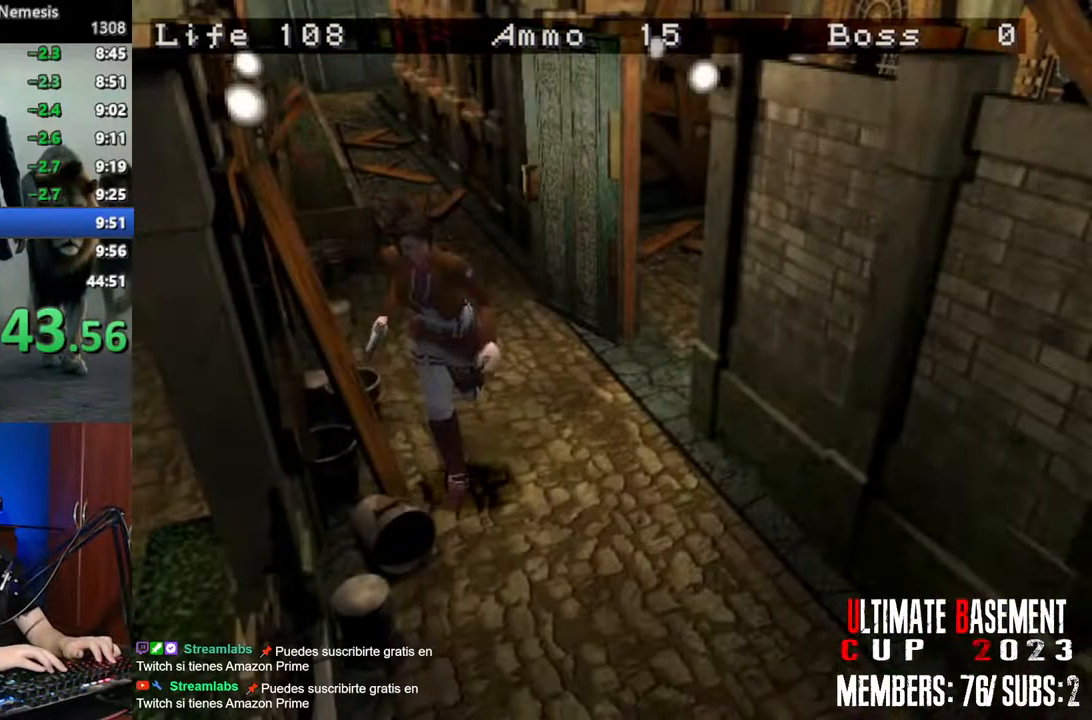
{"keys": ["shift", "w"], "events": [[250, "a", "up"]]}
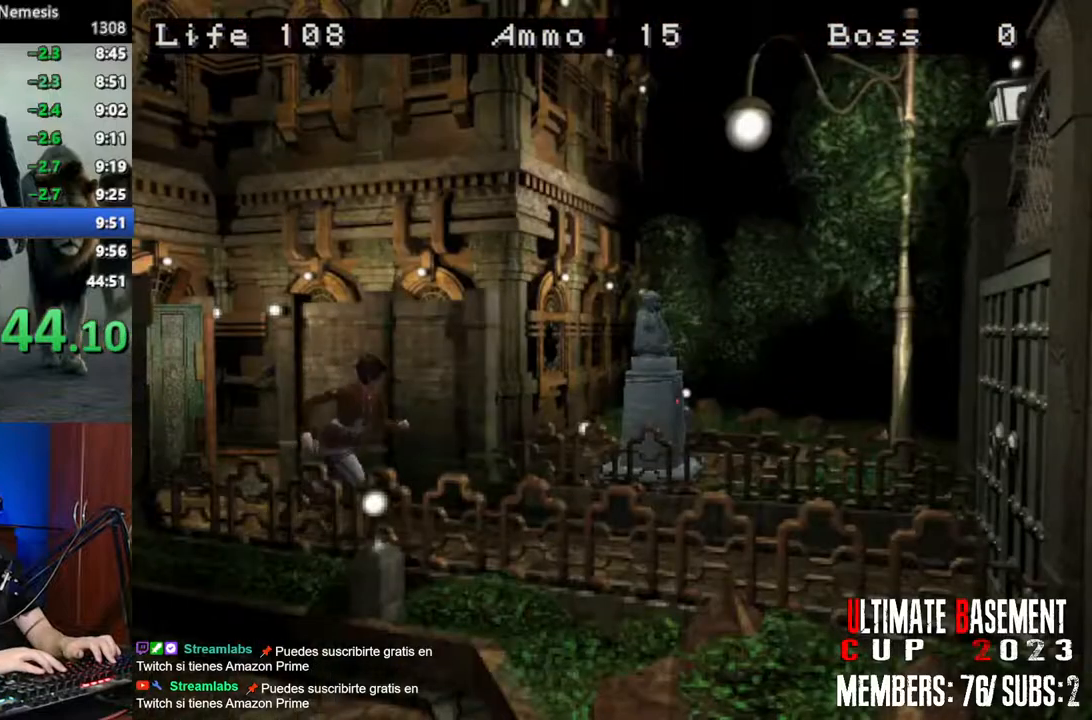
{"keys": ["shift", "w"], "events": []}
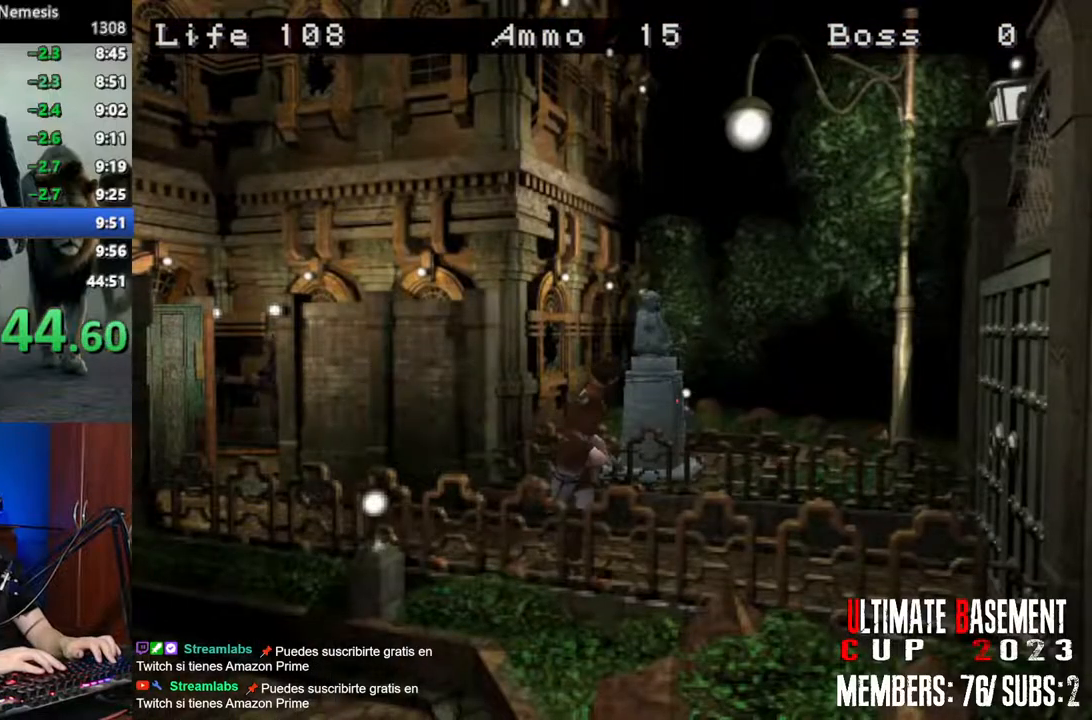
{"keys": ["semicolon", "shift", "w"], "events": [[283, "d", "down"], [316, "d", "up"], [416, "semicolon", "down"]]}
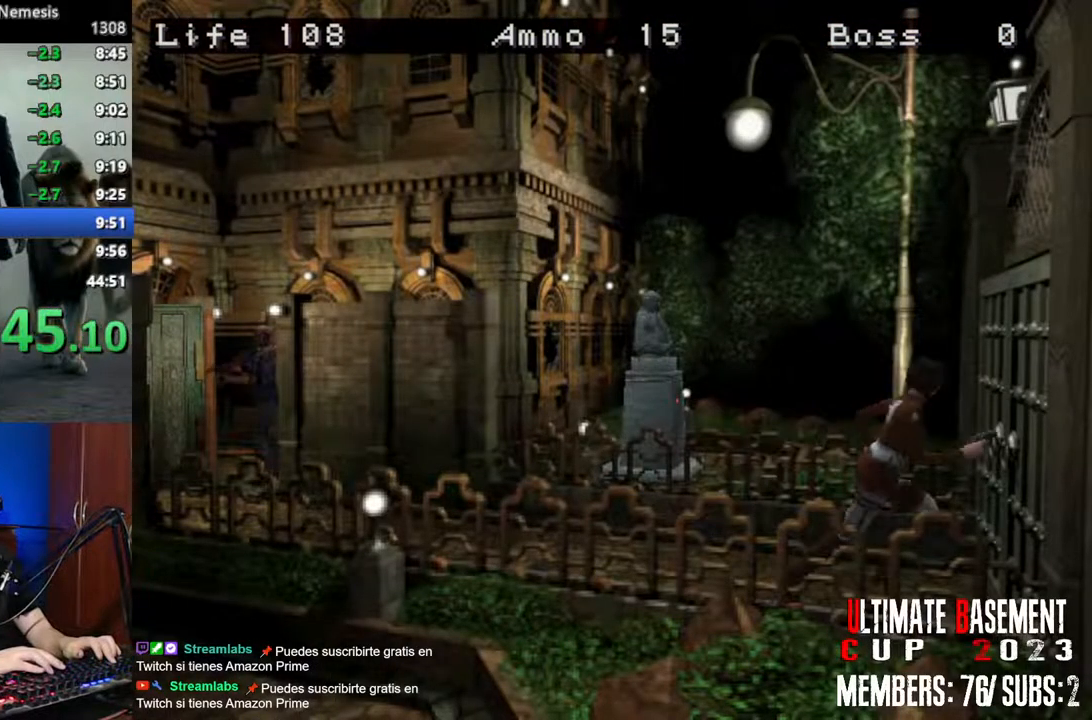
{"keys": ["shift", "w"], "events": [[433, "semicolon", "up"]]}
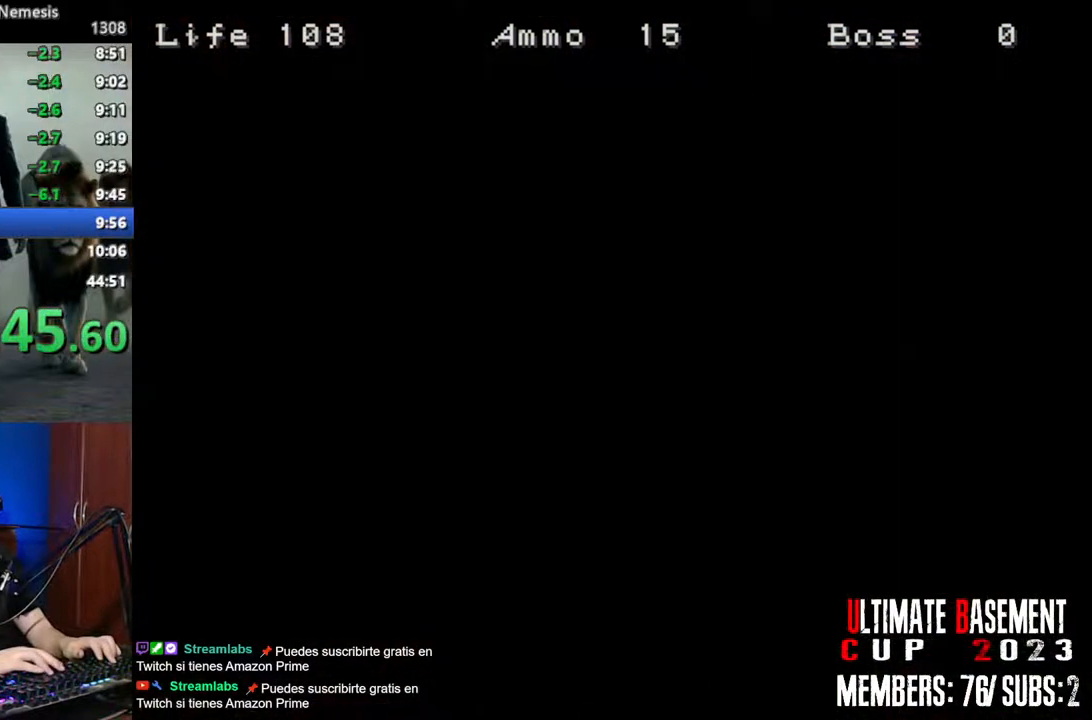
{"keys": ["shift", "w"], "events": []}
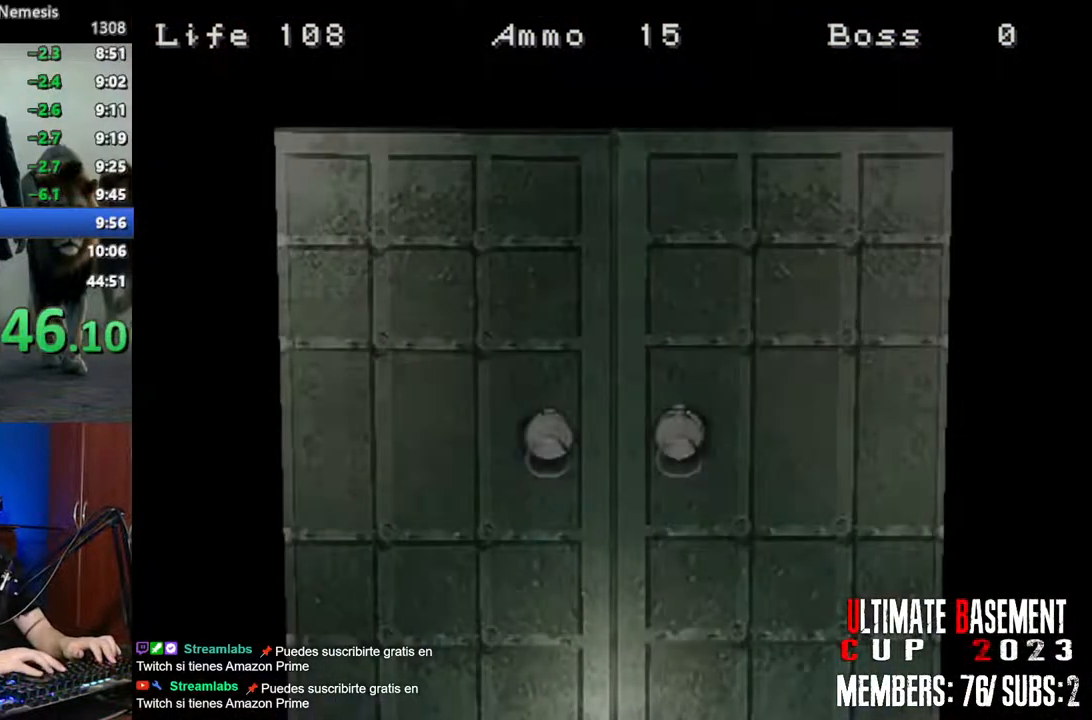
{"keys": ["shift", "space", "w"], "events": [[416, "space", "down"]]}
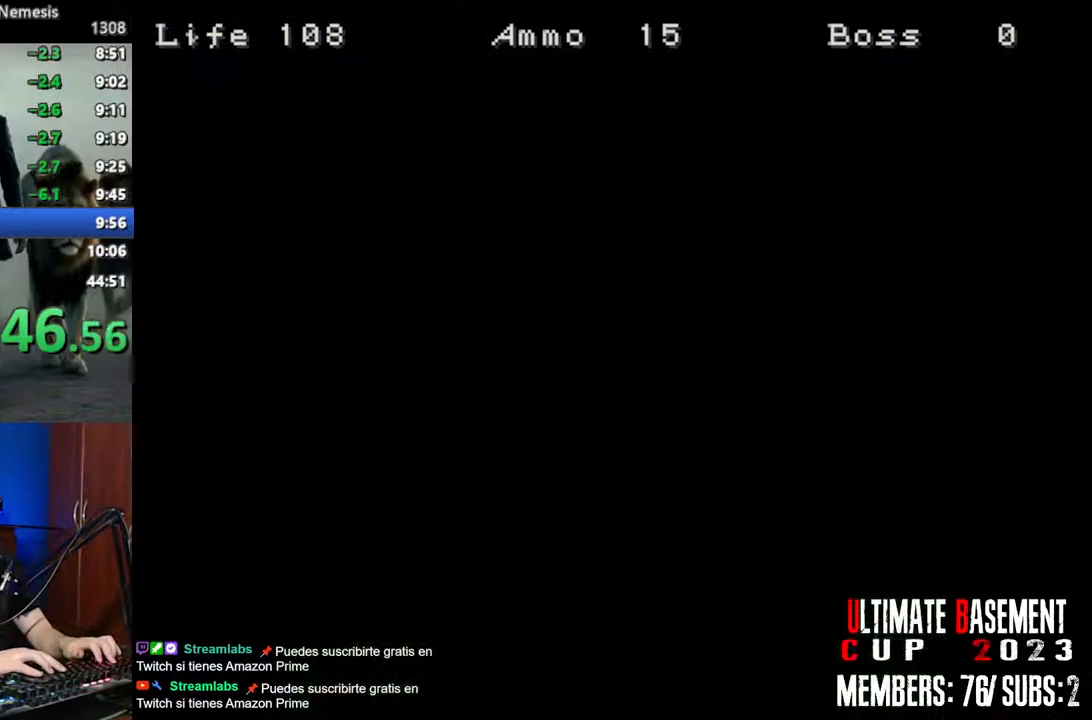
{"keys": ["shift", "w"], "events": [[16, "space", "up"]]}
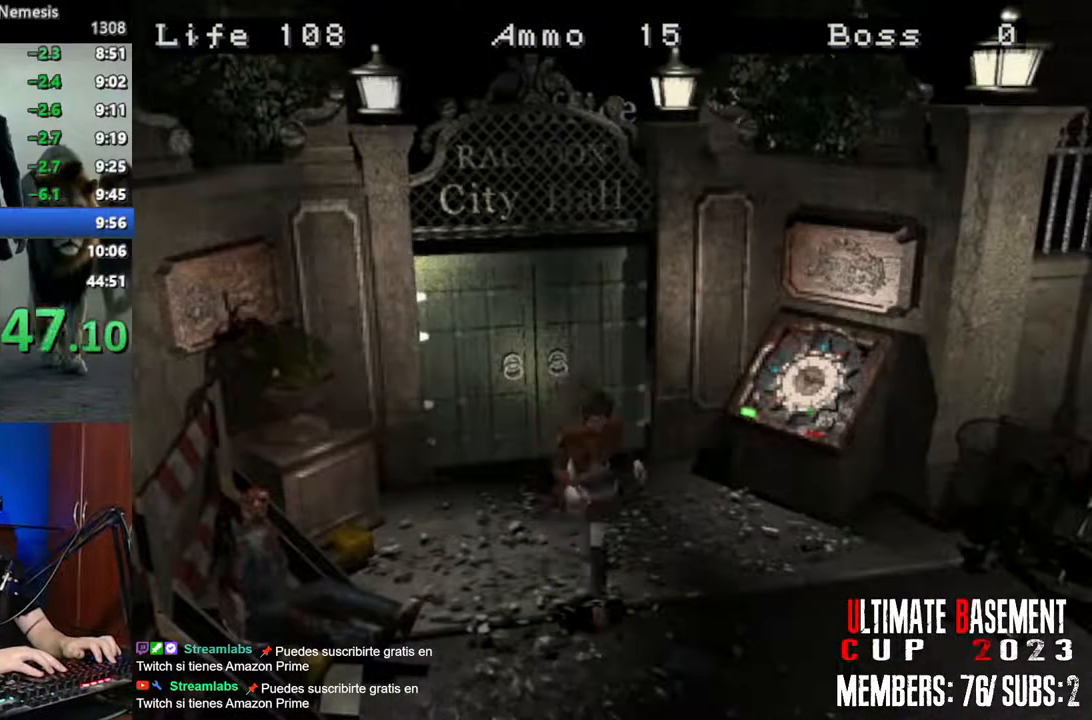
{"keys": ["shift", "w"], "events": []}
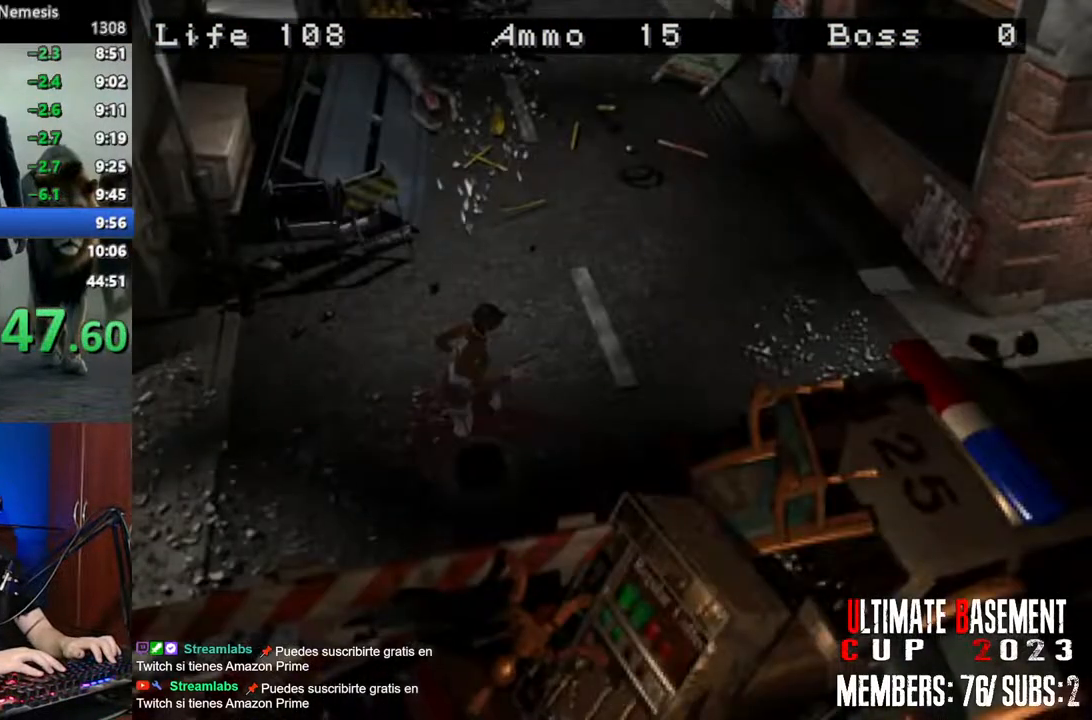
{"keys": ["shift", "w"], "events": []}
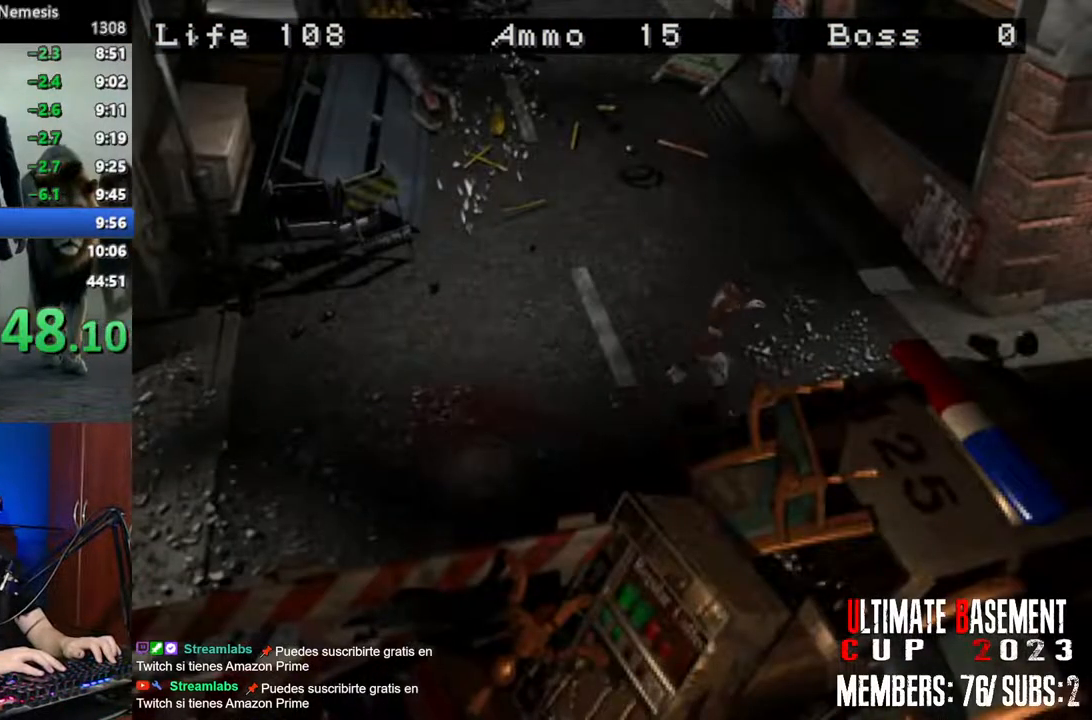
{"keys": ["semicolon", "shift", "w"], "events": [[483, "semicolon", "down"]]}
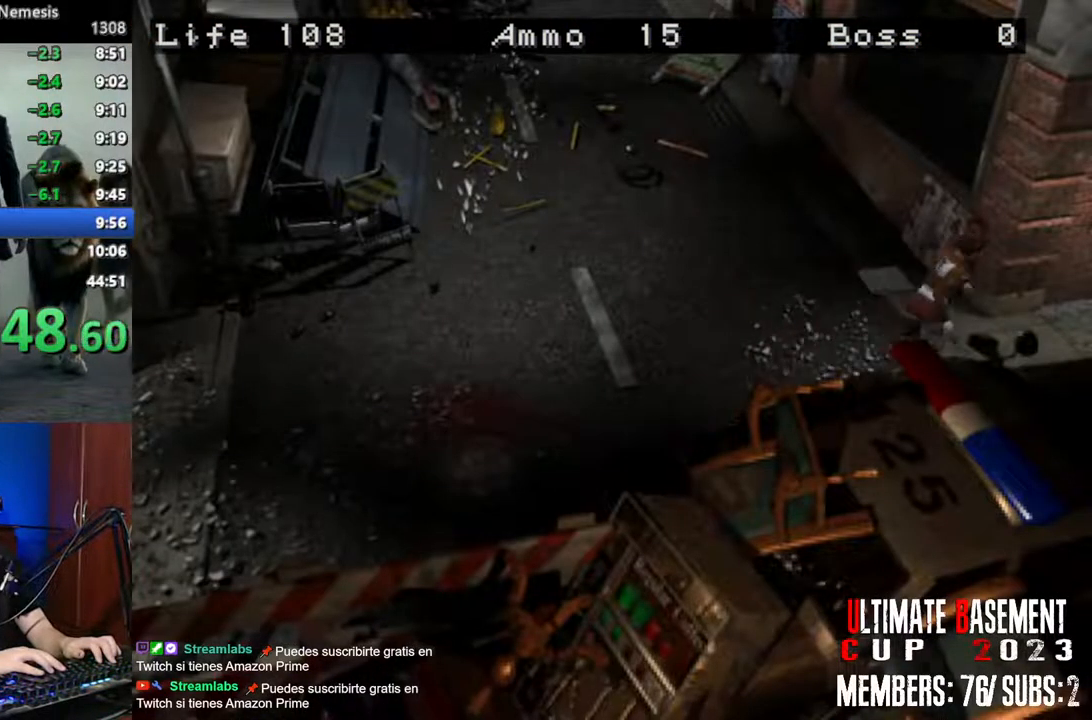
{"keys": ["semicolon", "shift", "w"], "events": []}
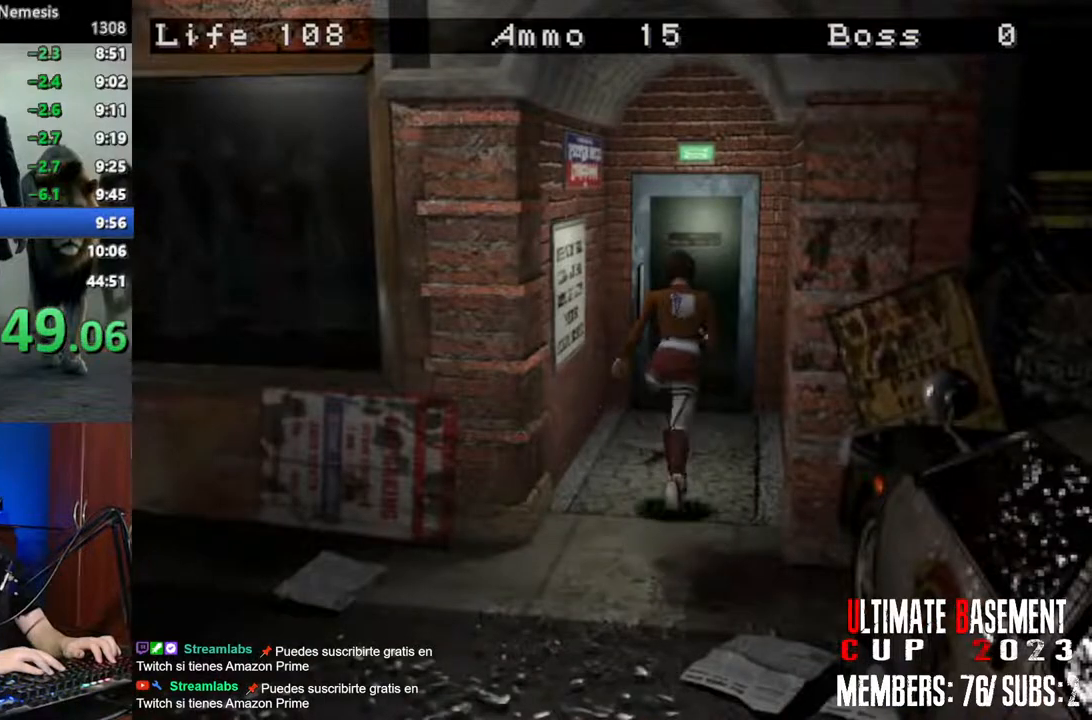
{"keys": ["semicolon", "shift", "w"], "events": []}
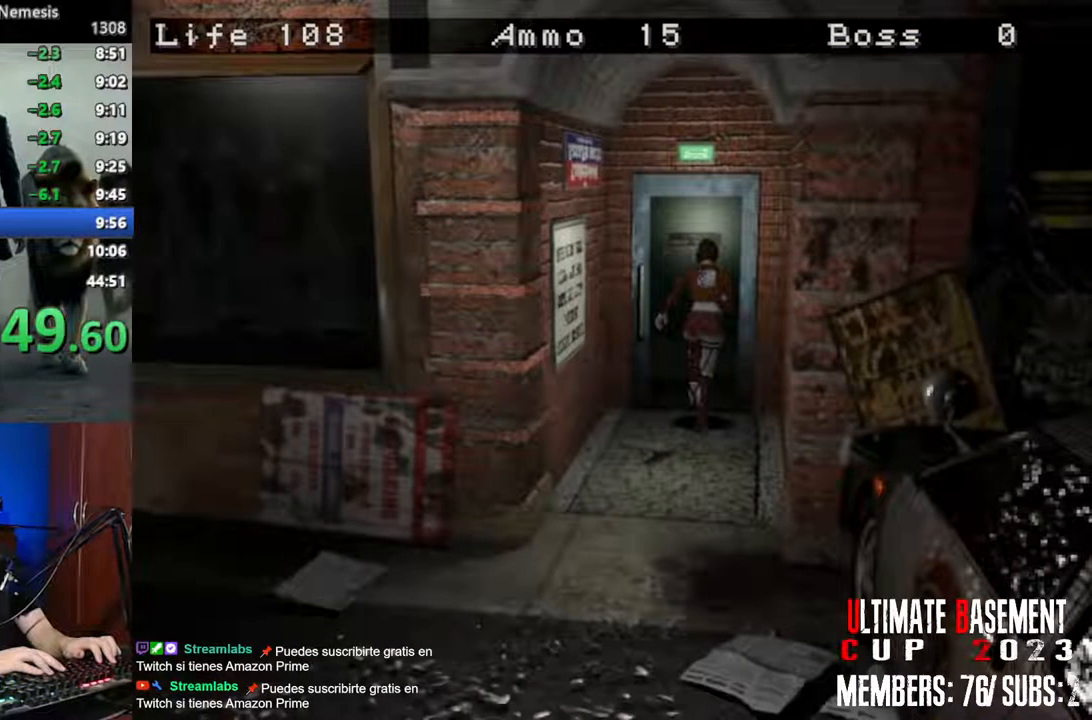
{"keys": ["shift", "w"], "events": [[383, "semicolon", "up"]]}
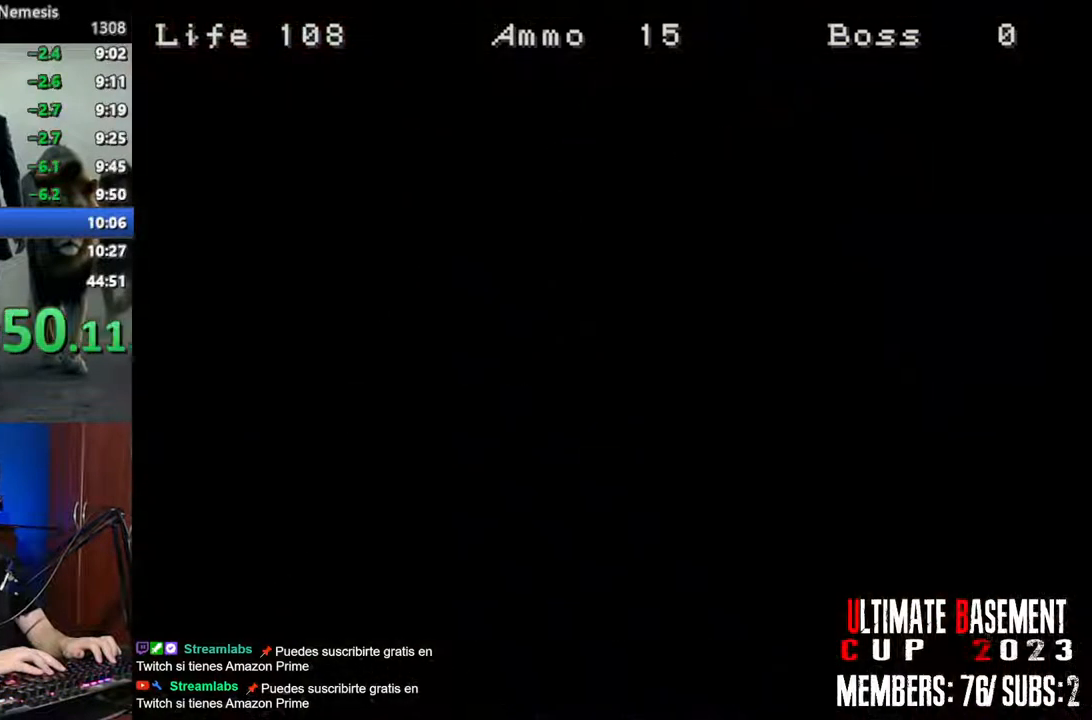
{"keys": ["shift", "w"], "events": []}
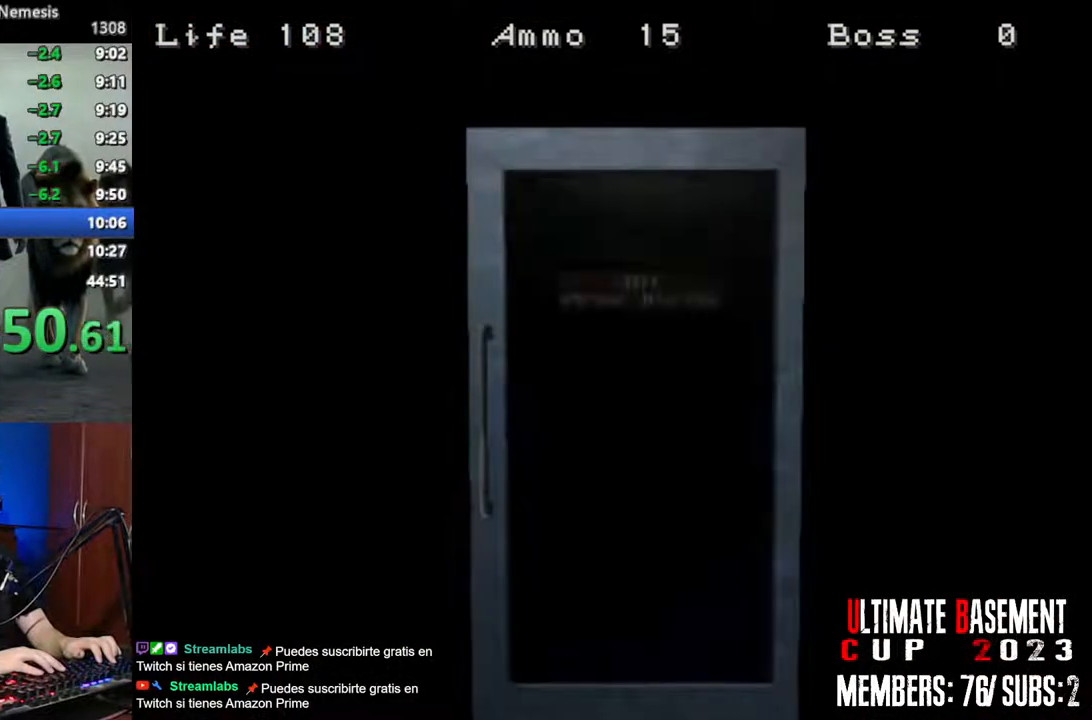
{"keys": ["shift", "w"], "events": [[333, "space", "down"], [466, "space", "up"]]}
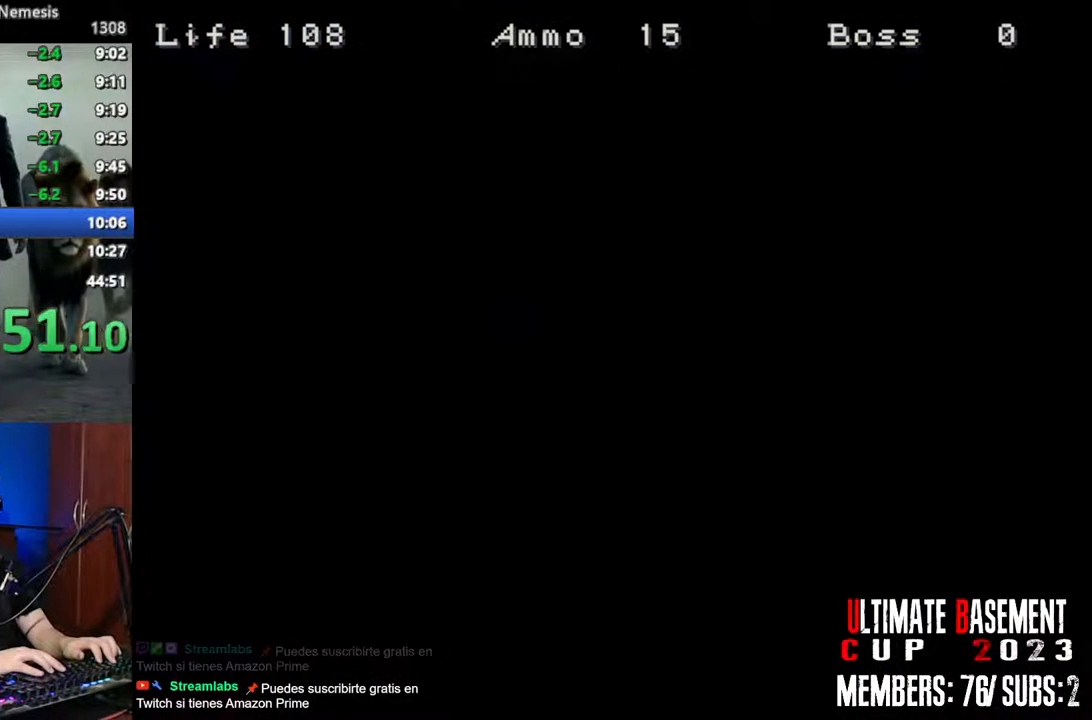
{"keys": ["shift", "w"], "events": []}
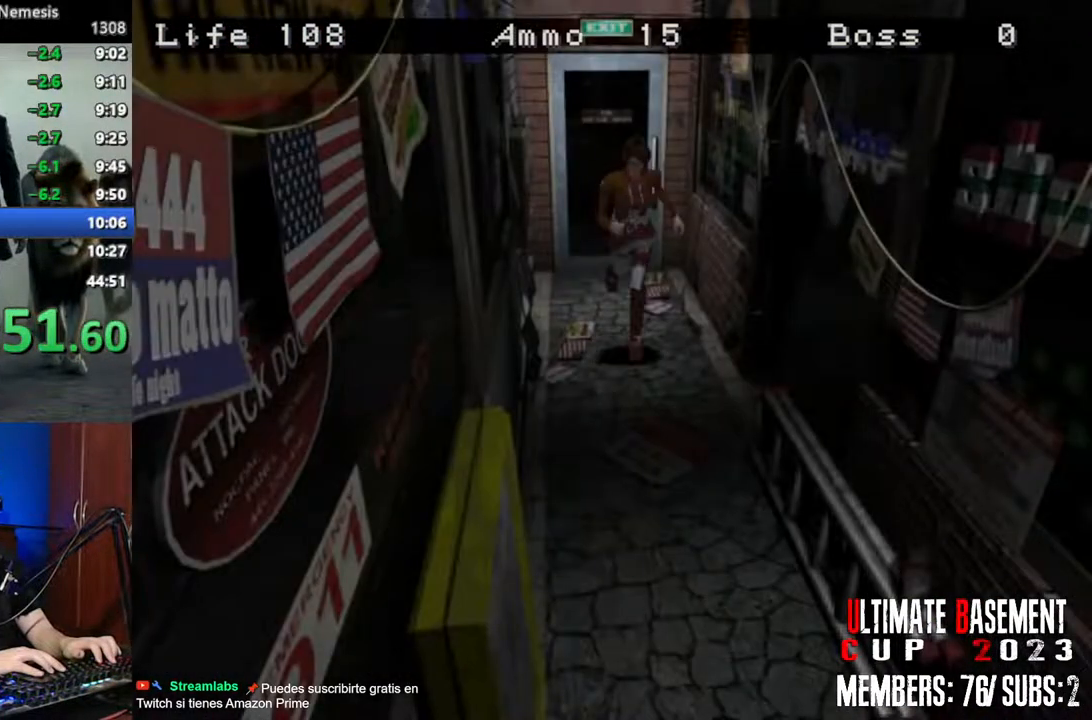
{"keys": ["shift", "w"], "events": []}
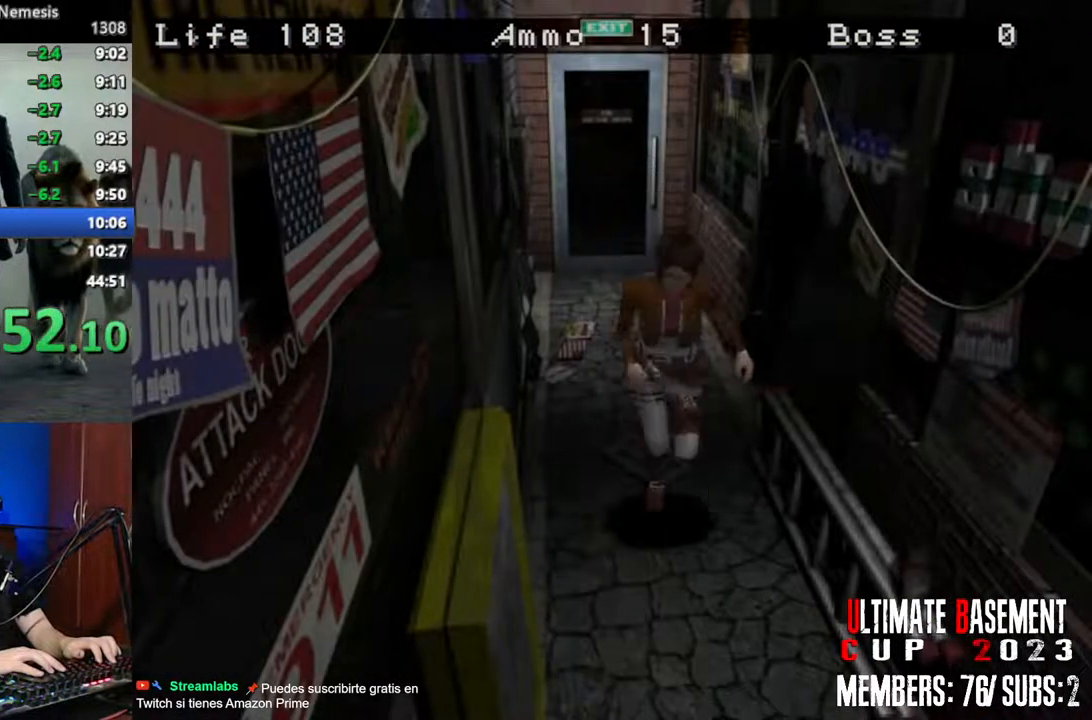
{"keys": ["shift", "w"], "events": []}
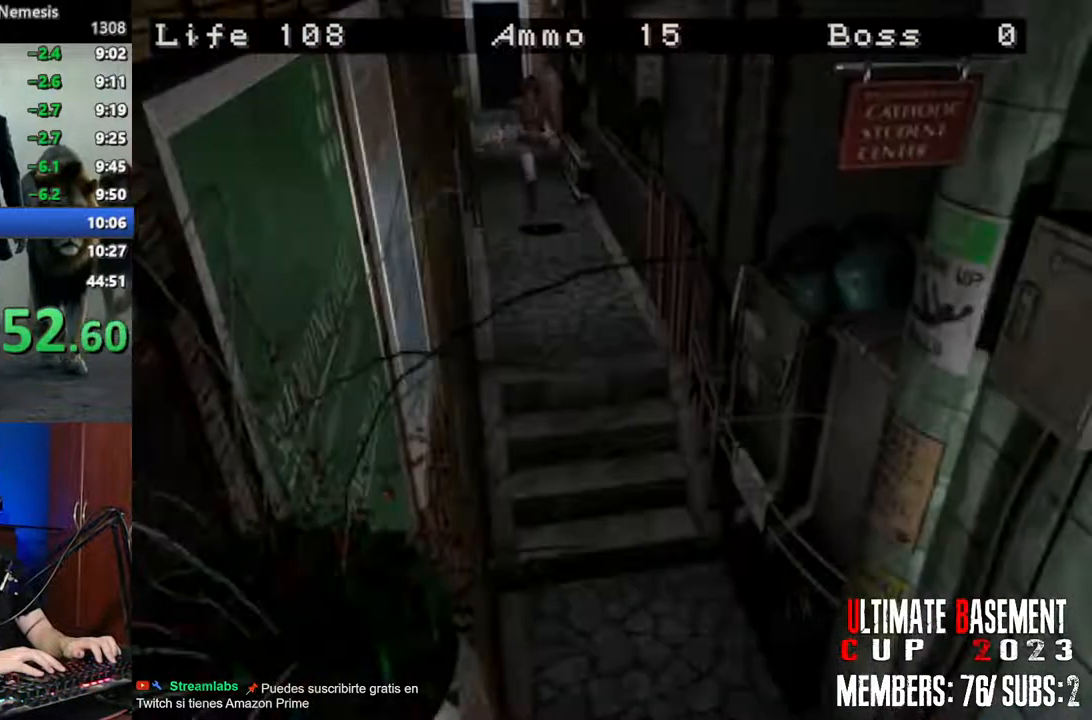
{"keys": ["shift", "w"], "events": []}
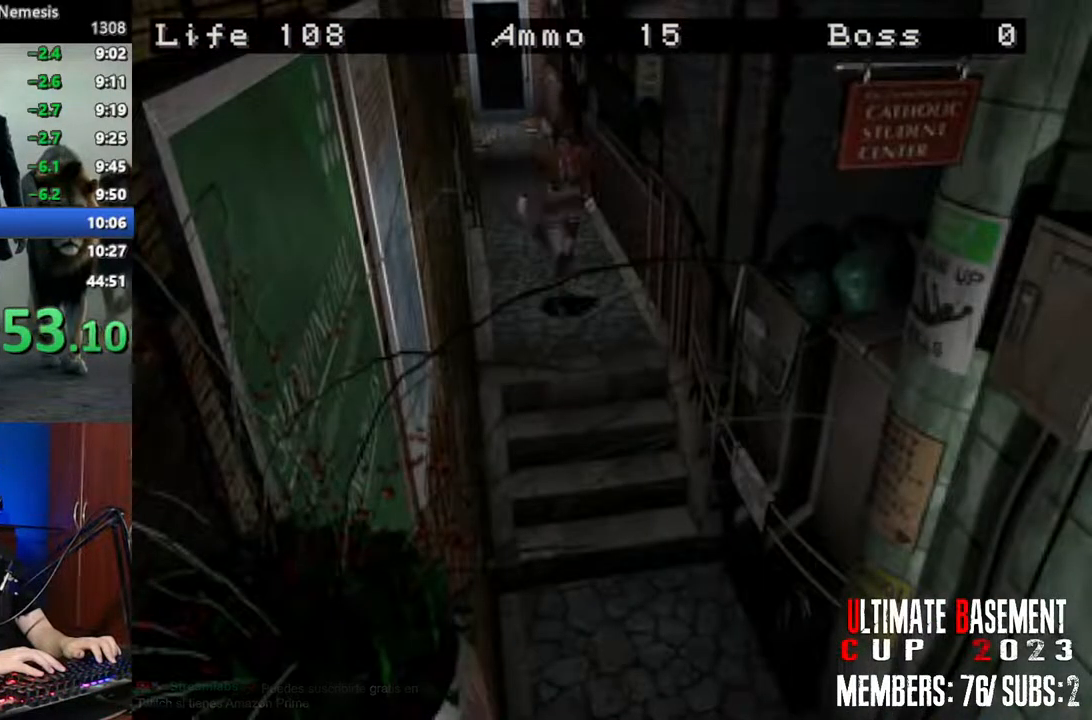
{"keys": ["shift", "w"], "events": []}
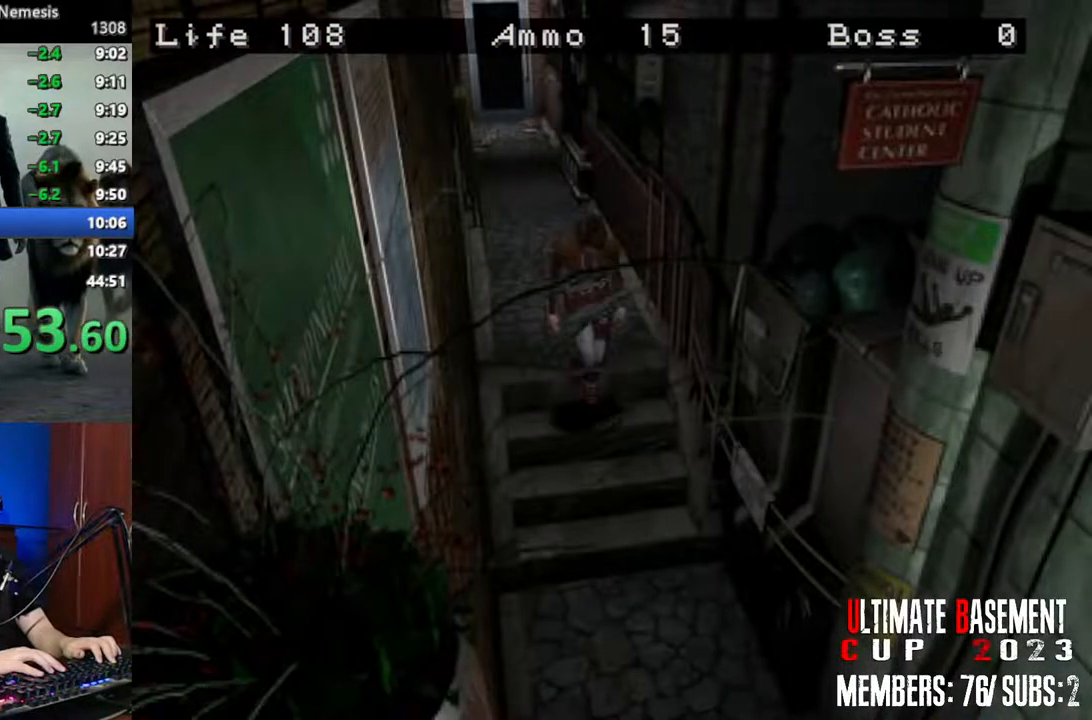
{"keys": ["shift", "w"], "events": []}
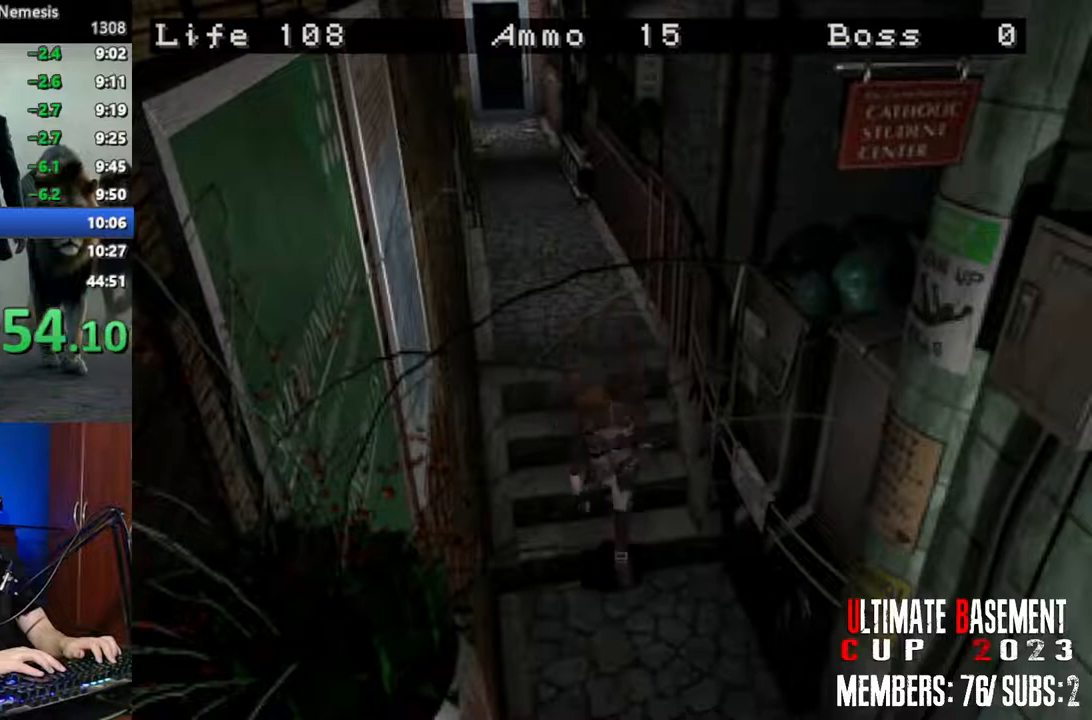
{"keys": ["shift", "w"], "events": []}
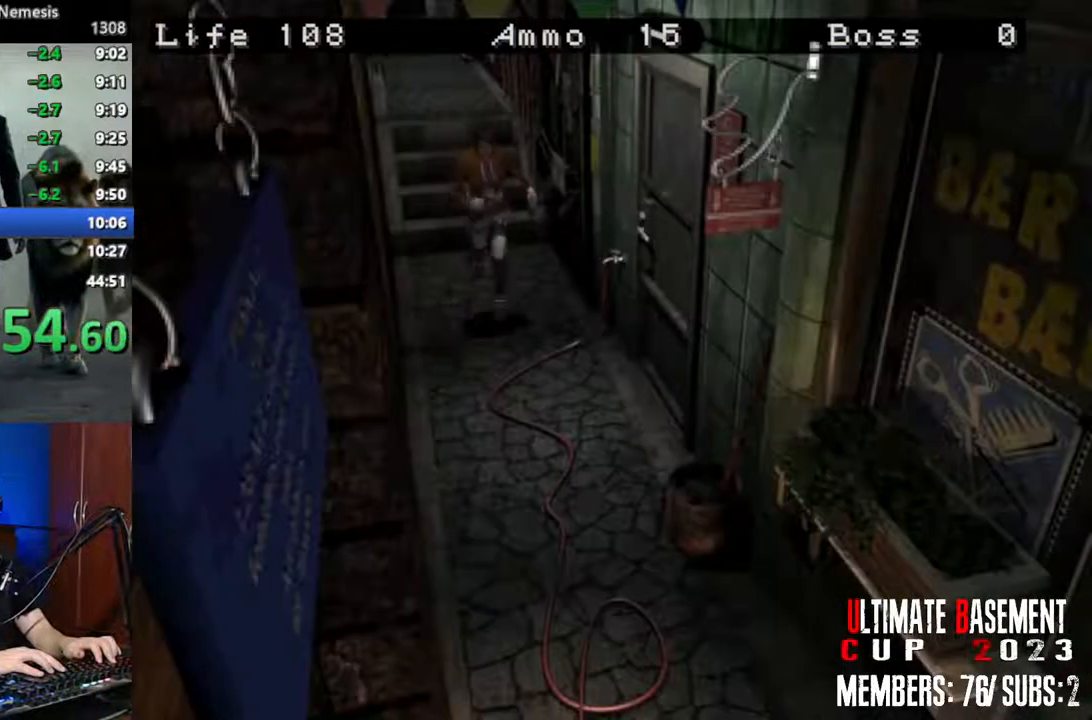
{"keys": ["shift", "w"], "events": []}
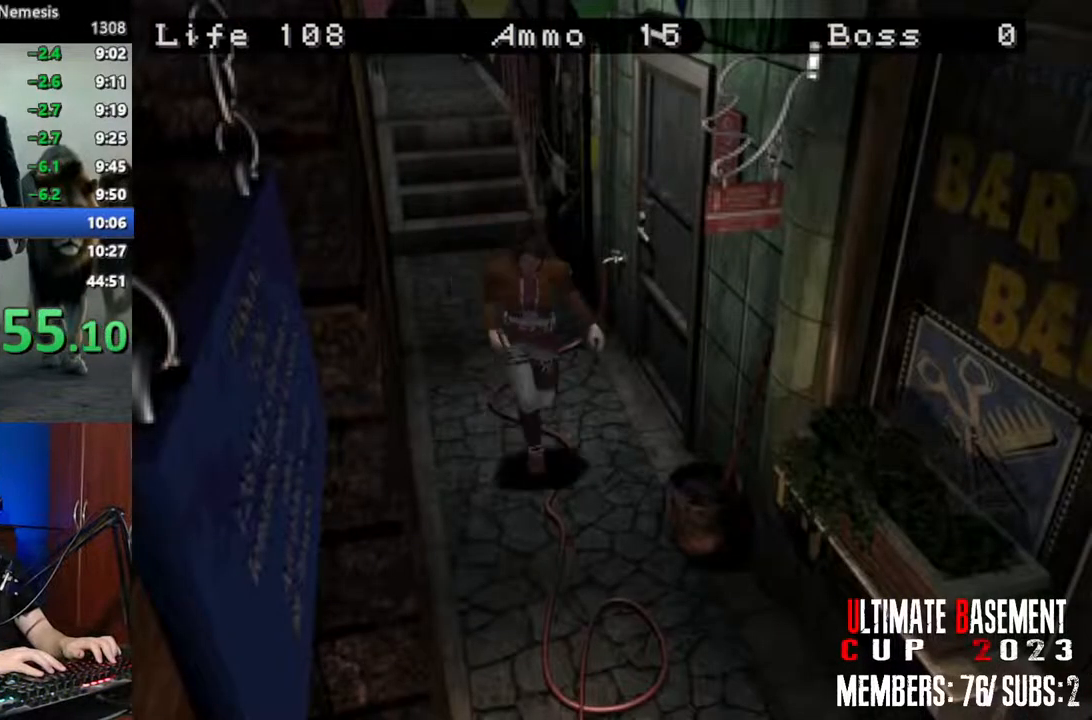
{"keys": ["shift", "w"], "events": []}